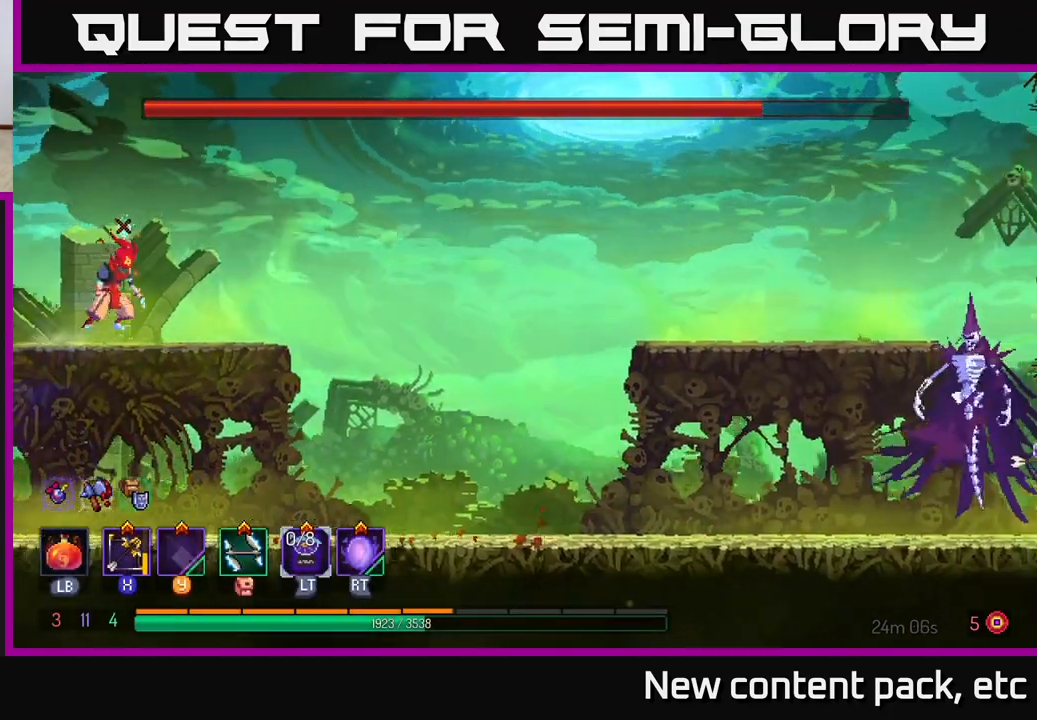
Gameplay with a controller (Xbox layout); each line is a JSON object with the inputs held at the frame after it. "events" lists button and stick changes between this image and that frame as [ms after this image, input, new state], when the widget could be followed in between.
{"buttons": [], "left_stick": "right", "right_stick": "center", "events": []}
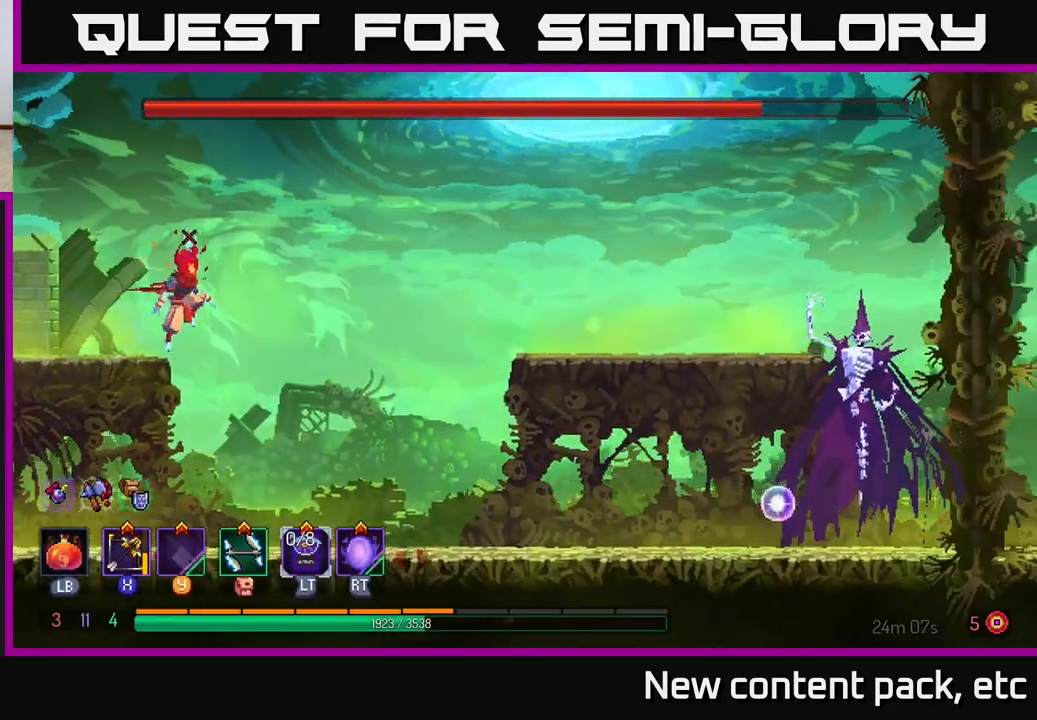
{"buttons": [], "left_stick": "right", "right_stick": "center", "events": [[283, "X", "down"], [417, "X", "up"]]}
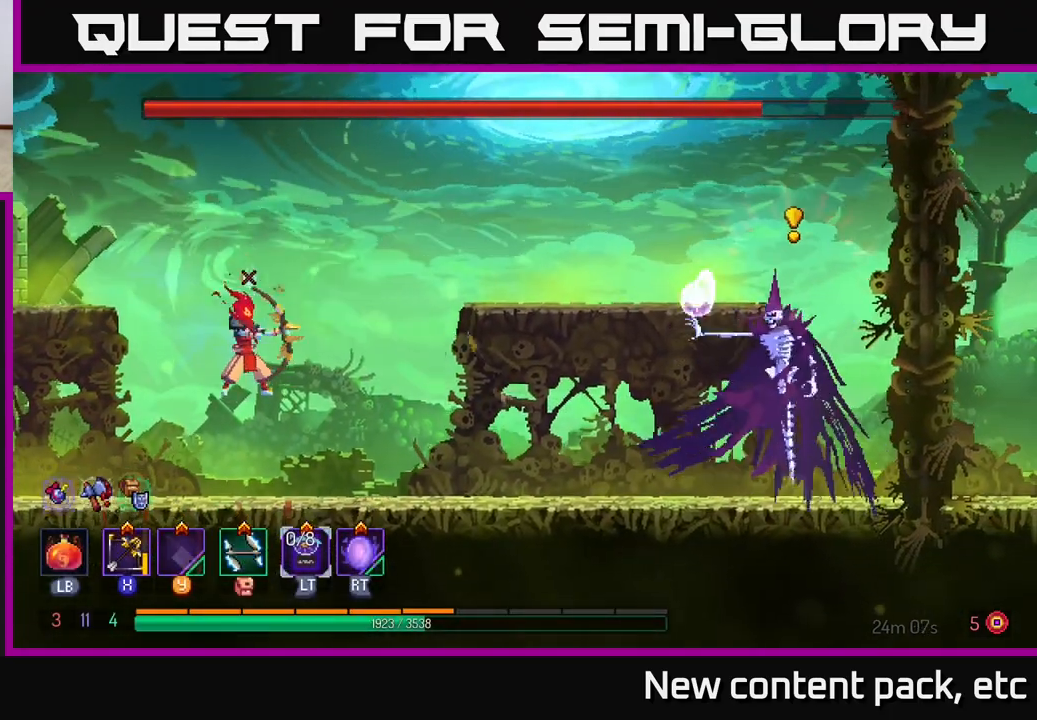
{"buttons": [], "left_stick": "left", "right_stick": "center", "events": [[500, "left_stick", "left"]]}
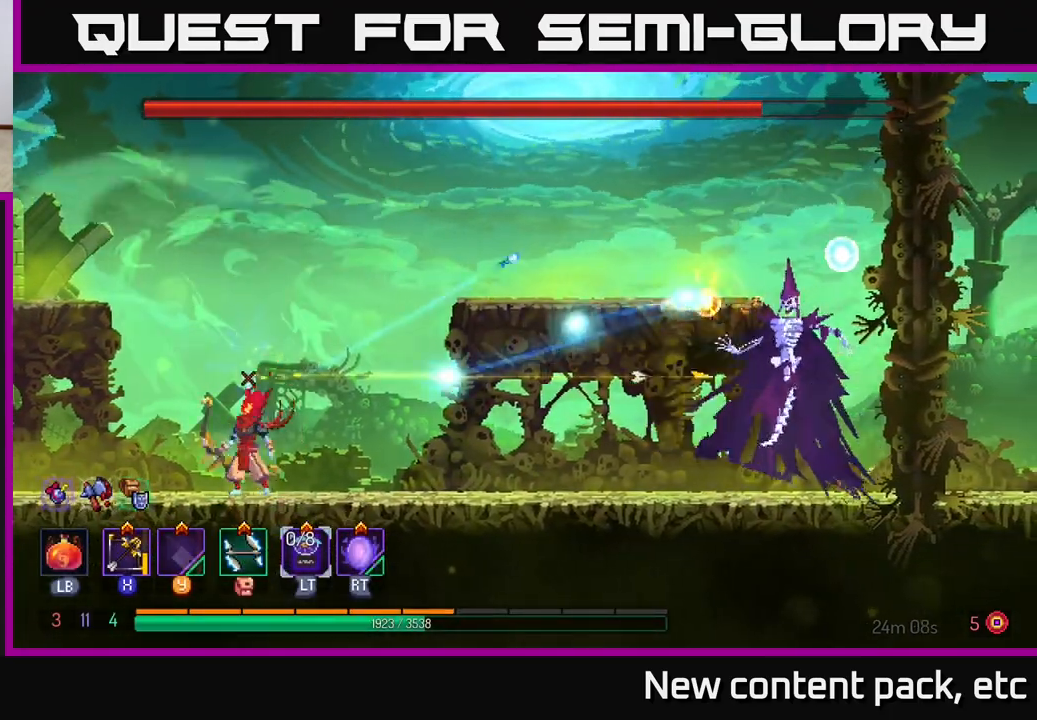
{"buttons": [], "left_stick": "left", "right_stick": "center", "events": [[183, "B", "down"], [300, "B", "up"], [333, "B", "down"], [433, "B", "up"]]}
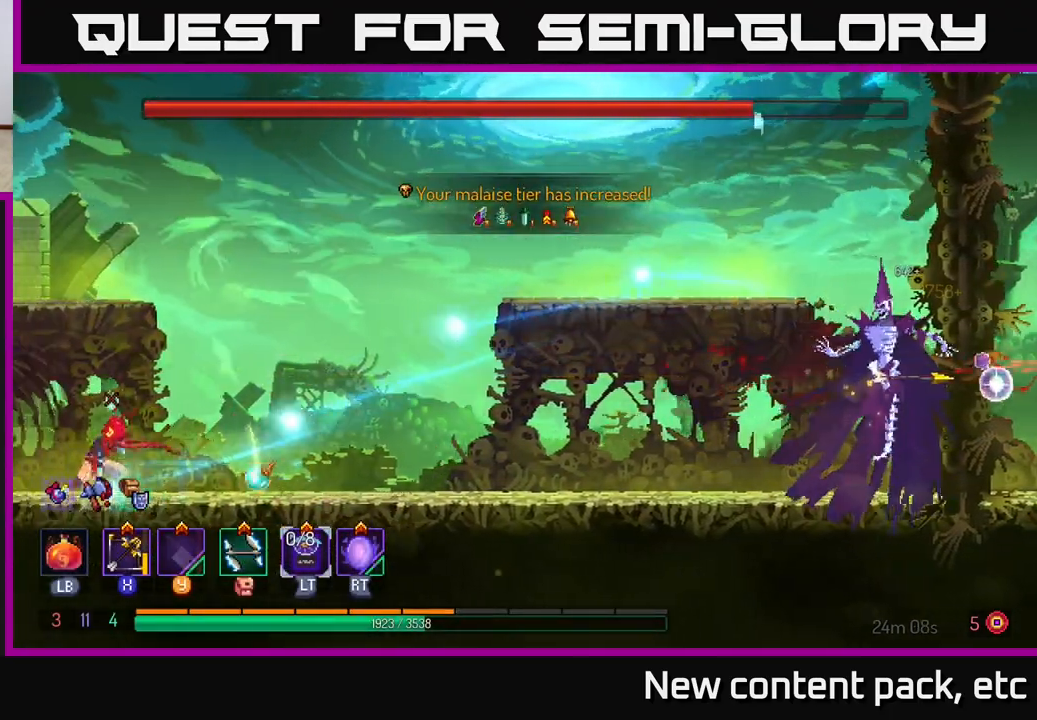
{"buttons": ["A"], "left_stick": "up-right", "right_stick": "center", "events": [[17, "A", "down"], [133, "A", "up"], [150, "left_stick", "up-left"], [183, "A", "down"], [333, "A", "up"], [367, "A", "down"], [467, "left_stick", "up-right"]]}
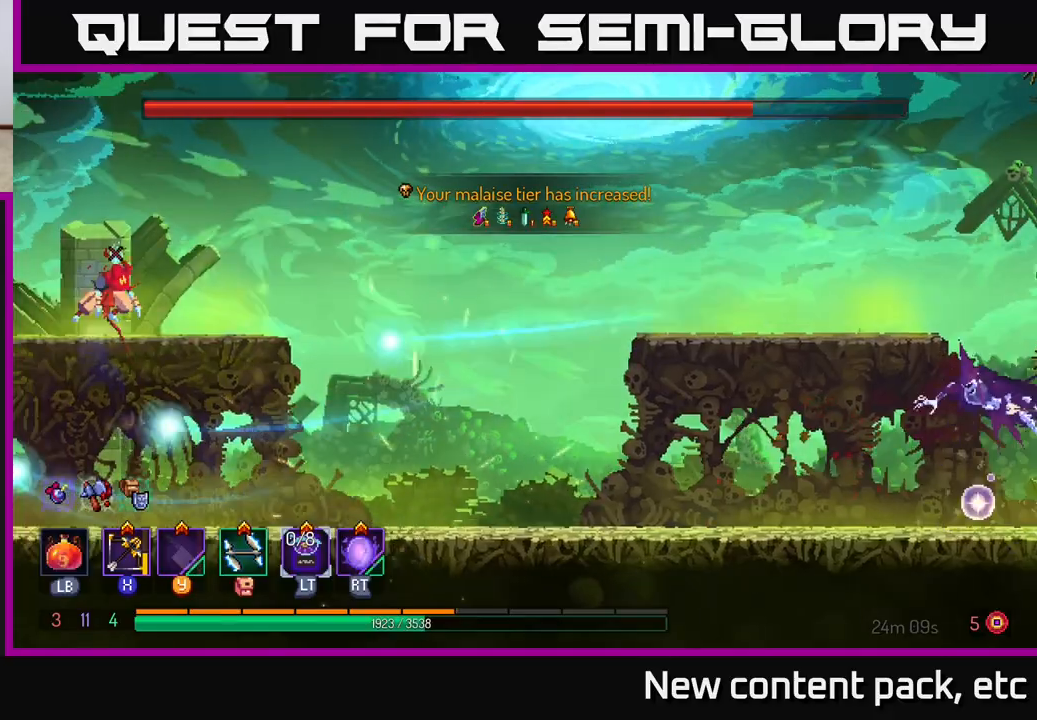
{"buttons": [], "left_stick": "right", "right_stick": "center", "events": [[17, "A", "up"], [17, "left_stick", "right"], [183, "A", "down"], [367, "A", "up"]]}
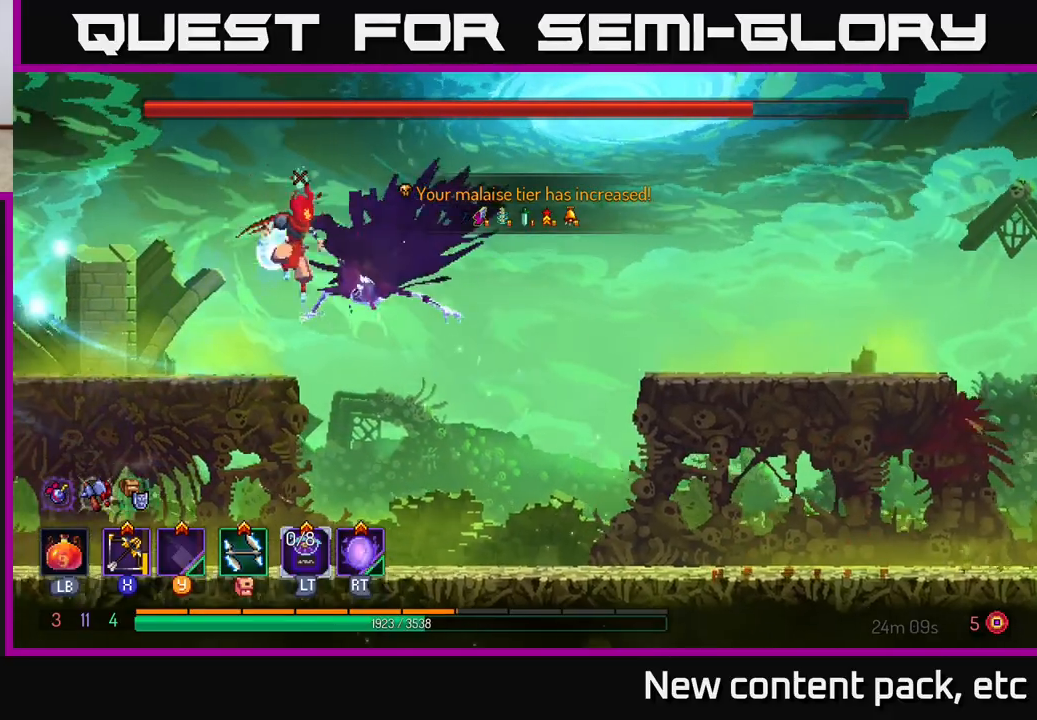
{"buttons": [], "left_stick": "right", "right_stick": "center", "events": []}
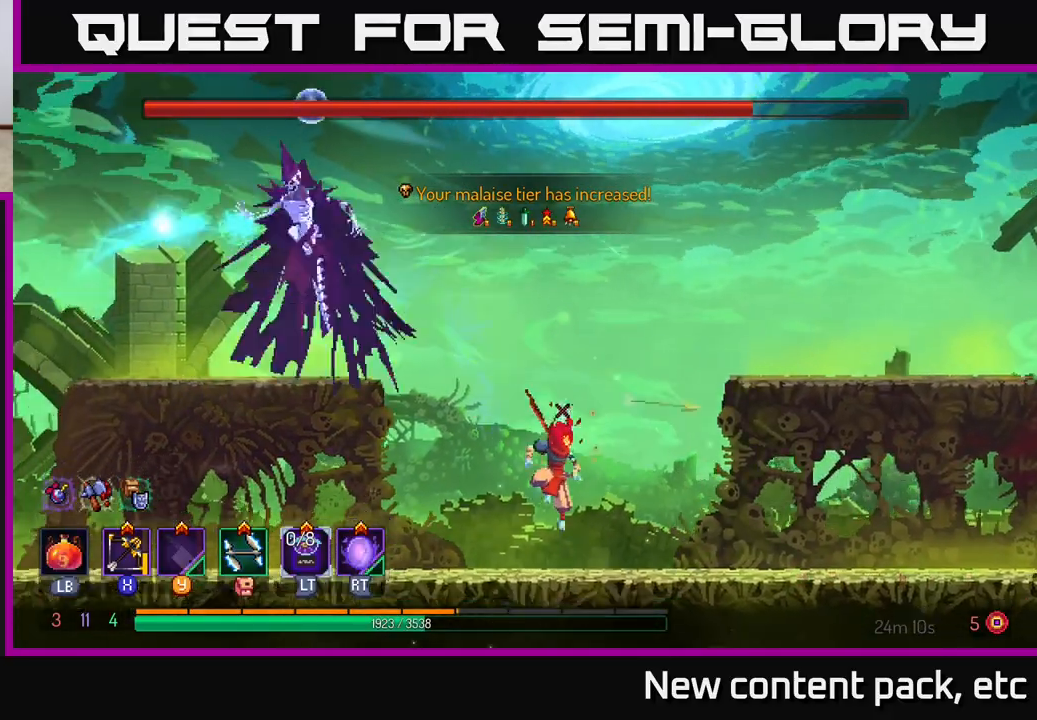
{"buttons": ["A"], "left_stick": "right", "right_stick": "center", "events": [[217, "A", "down"], [367, "A", "up"], [417, "A", "down"]]}
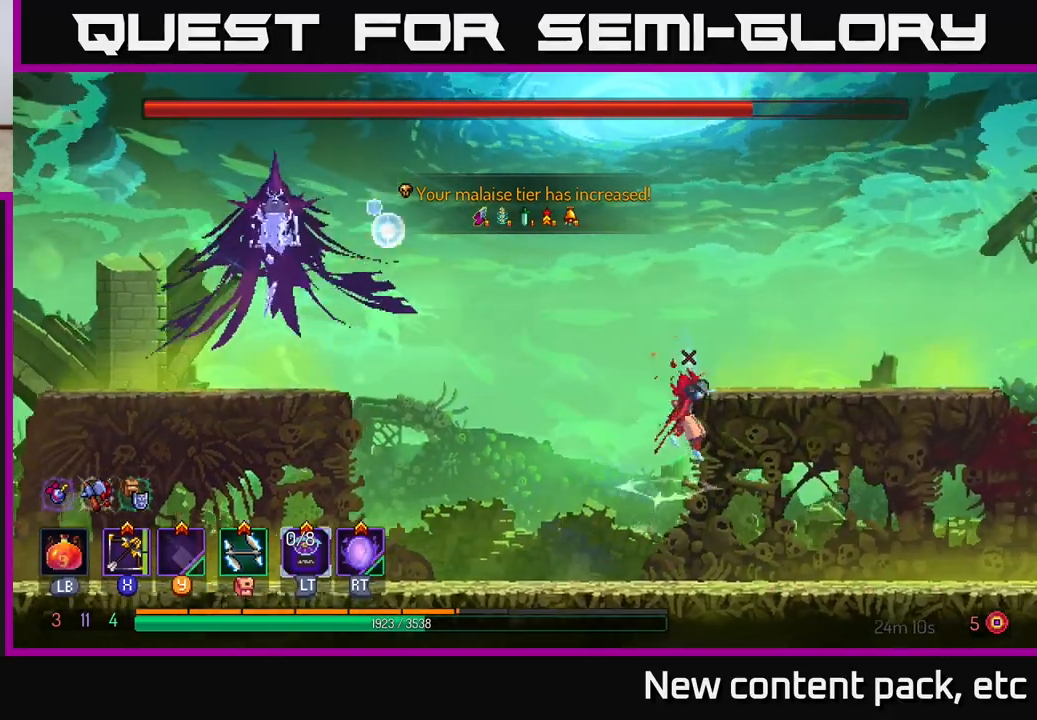
{"buttons": [], "left_stick": "up-left", "right_stick": "center", "events": [[83, "A", "up"], [267, "A", "down"], [283, "left_stick", "left"], [333, "X", "down"], [433, "A", "up"], [467, "left_stick", "up-left"], [500, "X", "up"]]}
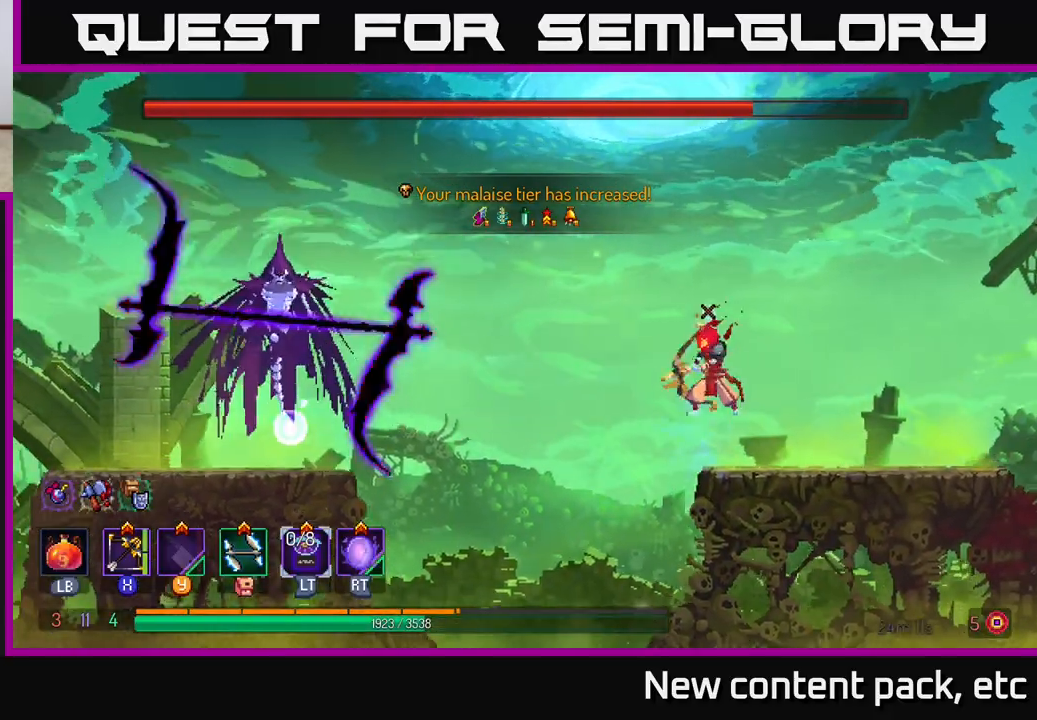
{"buttons": [], "left_stick": "up-left", "right_stick": "center", "events": []}
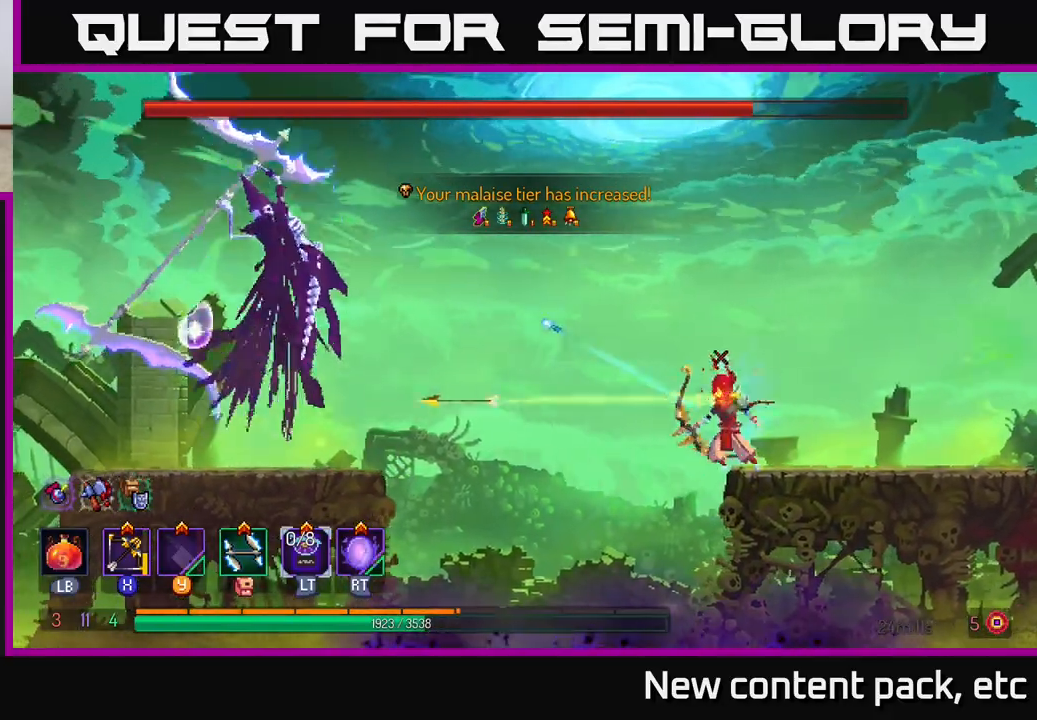
{"buttons": ["A"], "left_stick": "left", "right_stick": "center", "events": [[83, "left_stick", "left"], [200, "A", "down"], [383, "A", "up"], [450, "A", "down"]]}
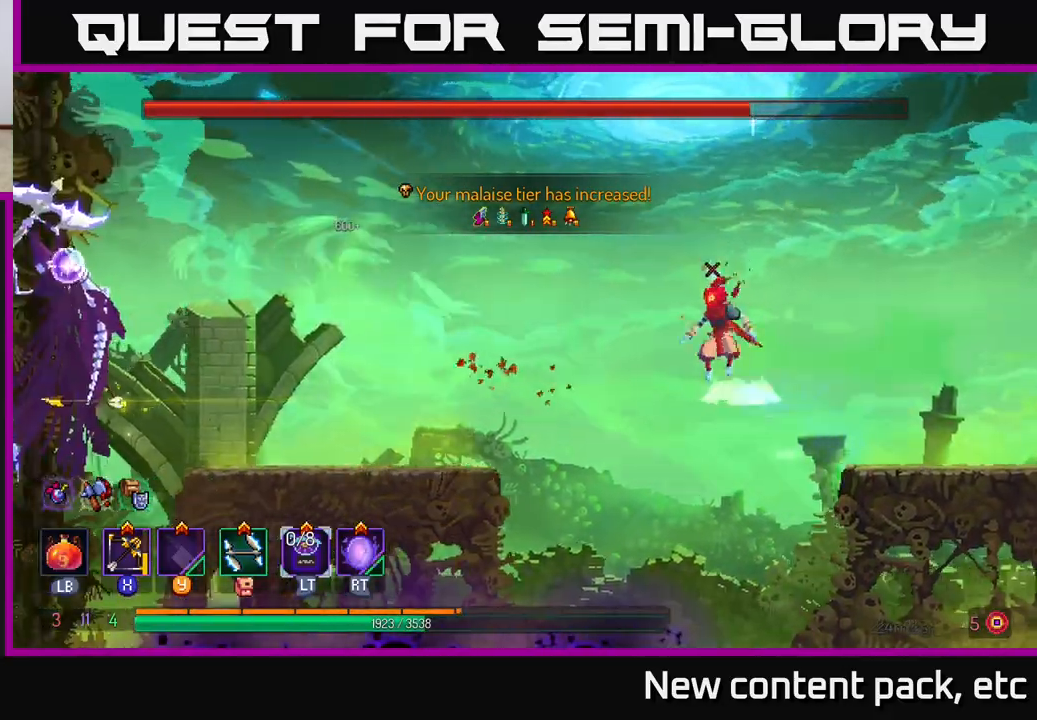
{"buttons": [], "left_stick": "up-left", "right_stick": "center", "events": [[117, "A", "up"], [167, "X", "down"], [233, "X", "up"], [367, "left_stick", "up-left"]]}
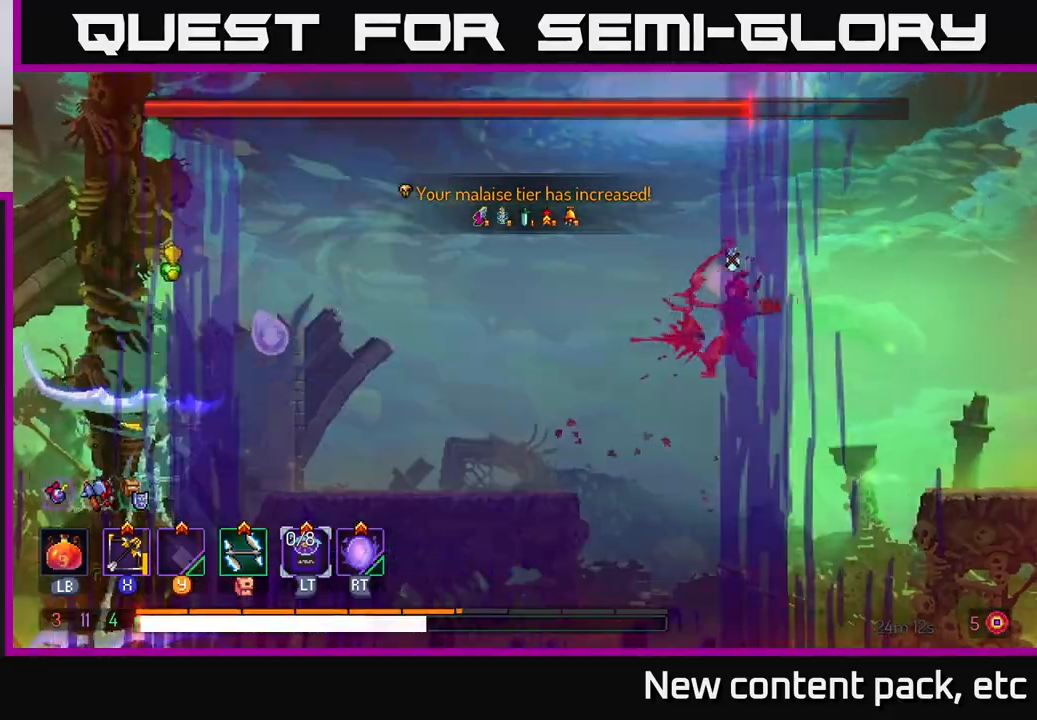
{"buttons": ["B"], "left_stick": "right", "right_stick": "center", "events": [[300, "B", "down"], [400, "B", "up"], [450, "B", "down"], [467, "left_stick", "right"]]}
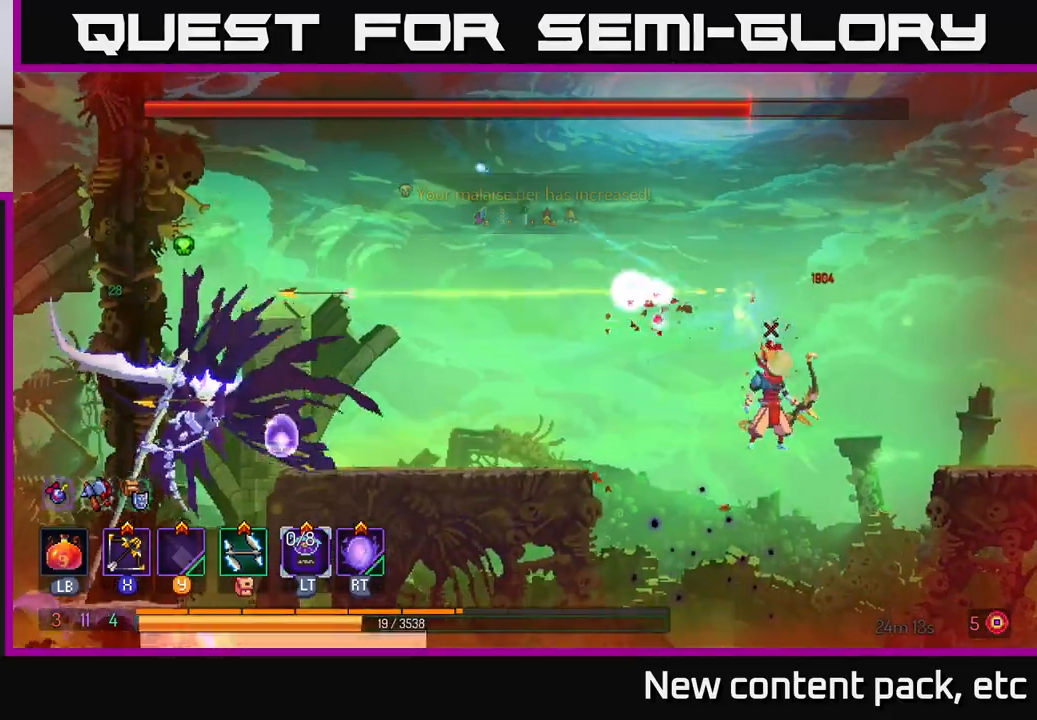
{"buttons": ["A"], "left_stick": "right", "right_stick": "center", "events": [[50, "B", "up"], [117, "B", "down"], [200, "B", "up"], [417, "A", "down"]]}
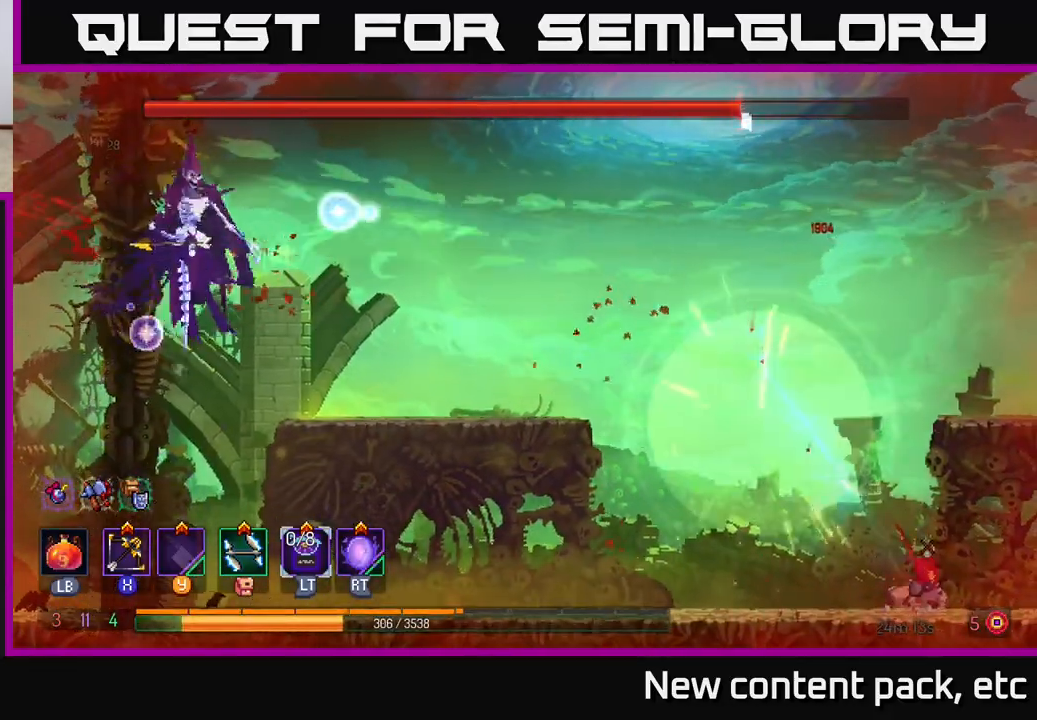
{"buttons": [], "left_stick": "right", "right_stick": "center", "events": [[50, "A", "up"], [117, "A", "down"], [250, "A", "up"], [300, "A", "down"], [450, "A", "up"]]}
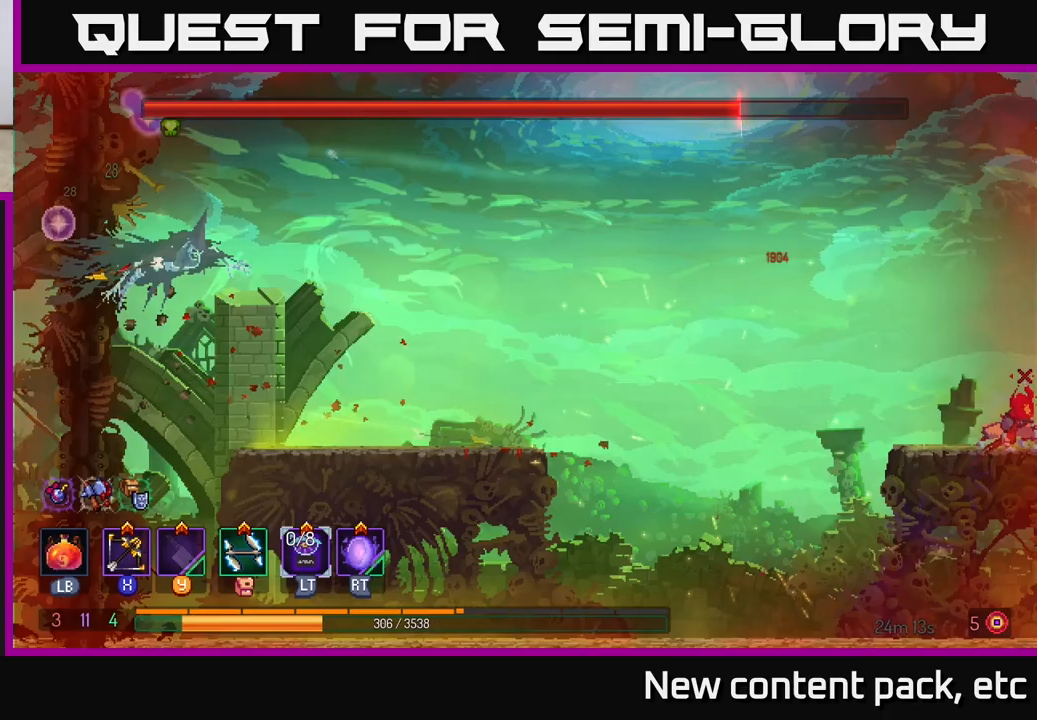
{"buttons": ["L1"], "left_stick": "center", "right_stick": "center", "events": [[300, "left_stick", "center"], [333, "L1", "down"]]}
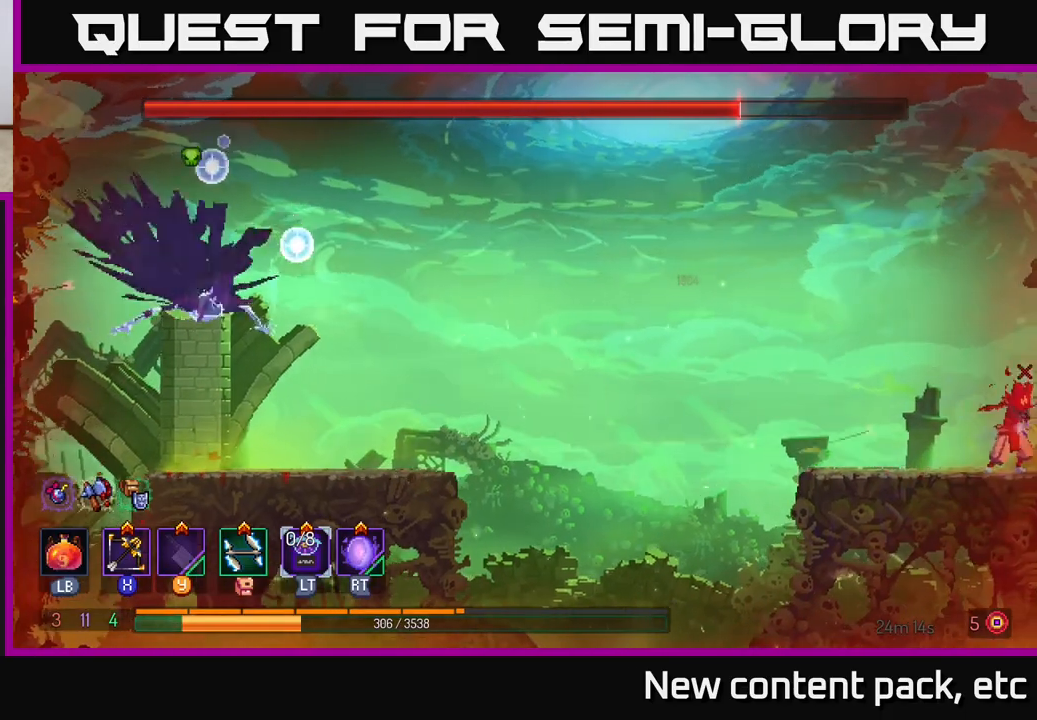
{"buttons": ["L1"], "left_stick": "center", "right_stick": "center", "events": []}
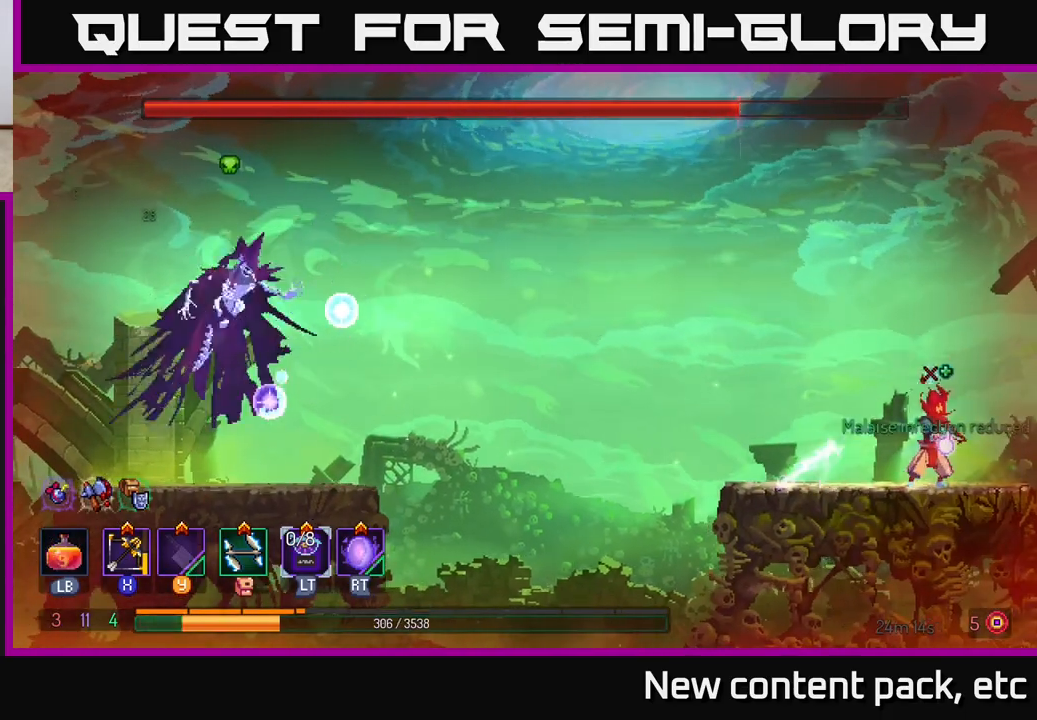
{"buttons": ["L1"], "left_stick": "center", "right_stick": "center", "events": []}
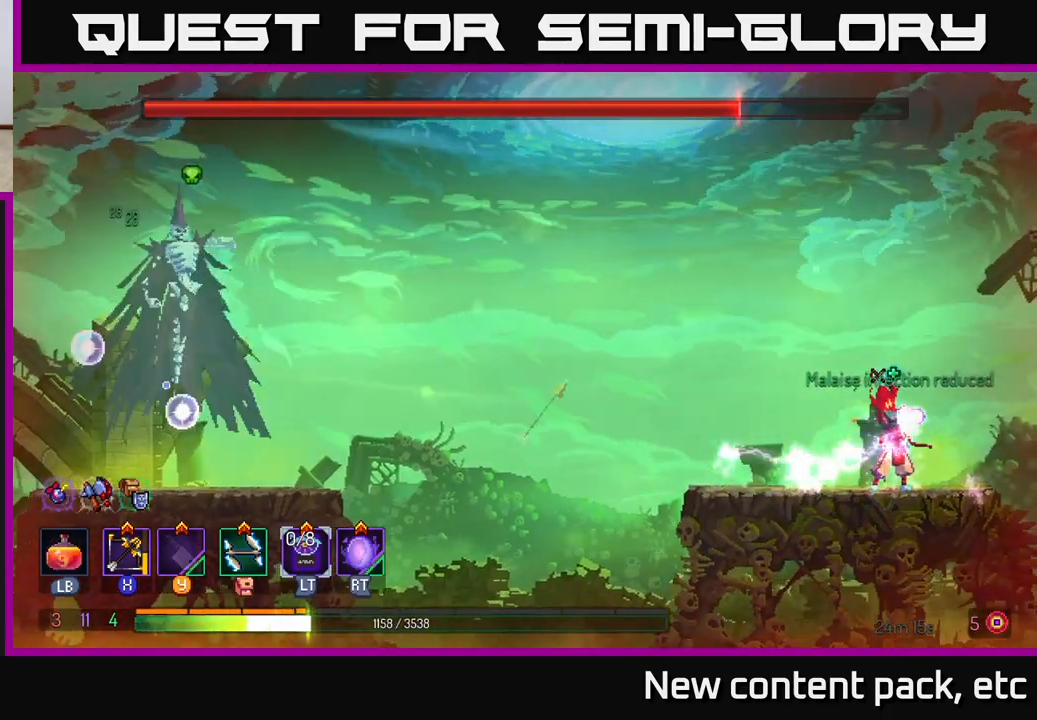
{"buttons": [], "left_stick": "down-left", "right_stick": "center", "events": [[433, "L1", "up"], [483, "left_stick", "down-left"]]}
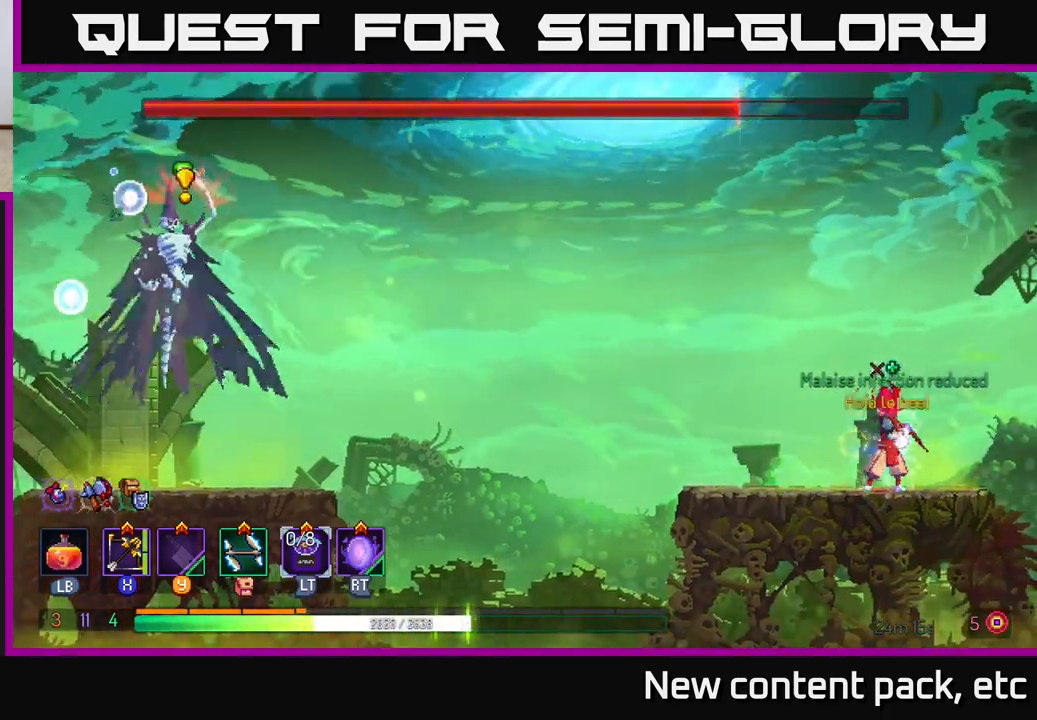
{"buttons": [], "left_stick": "down", "right_stick": "center", "events": [[33, "left_stick", "down"], [67, "A", "down"], [200, "A", "up"]]}
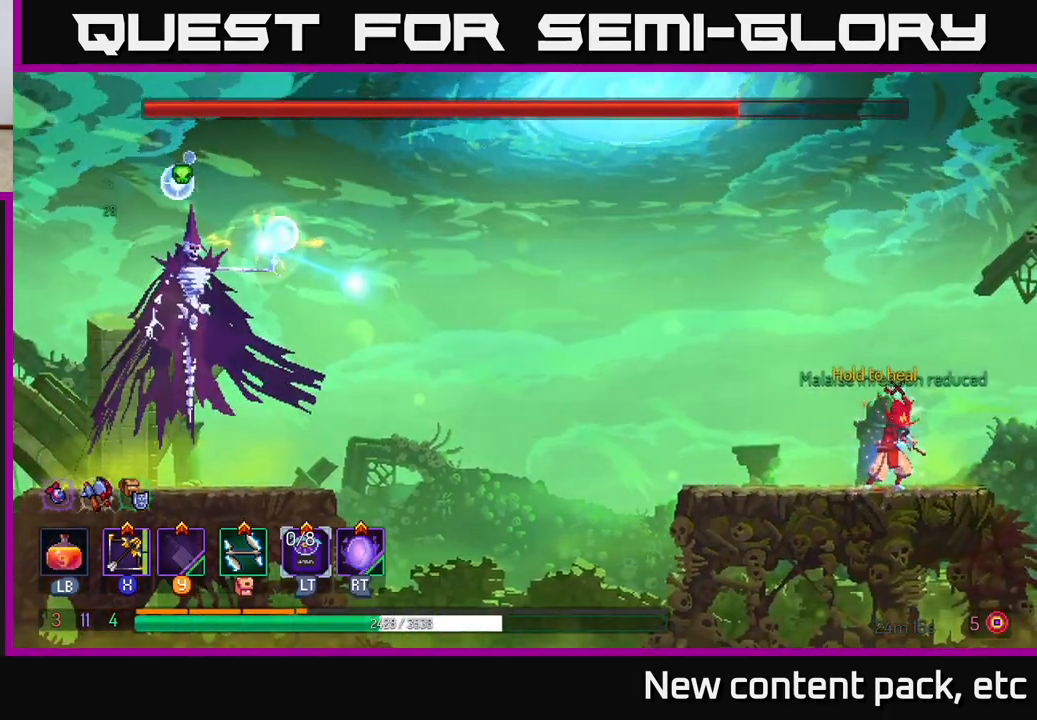
{"buttons": [], "left_stick": "down", "right_stick": "center", "events": [[267, "A", "down"], [367, "A", "up"]]}
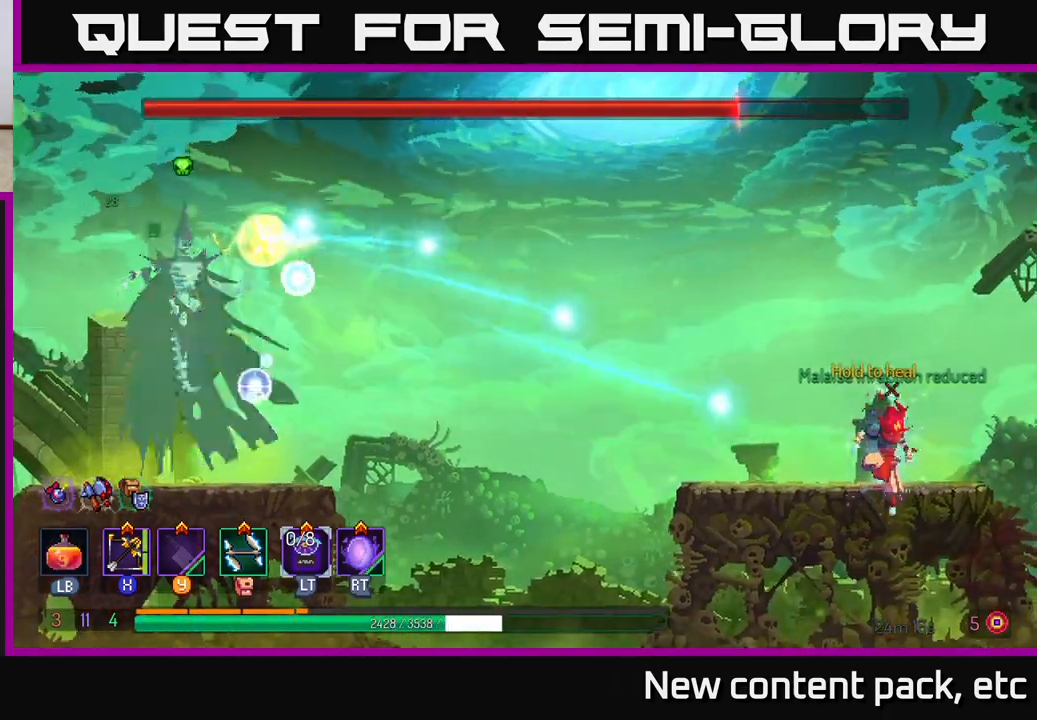
{"buttons": [], "left_stick": "left", "right_stick": "center", "events": [[133, "left_stick", "left"], [233, "B", "down"], [367, "B", "up"]]}
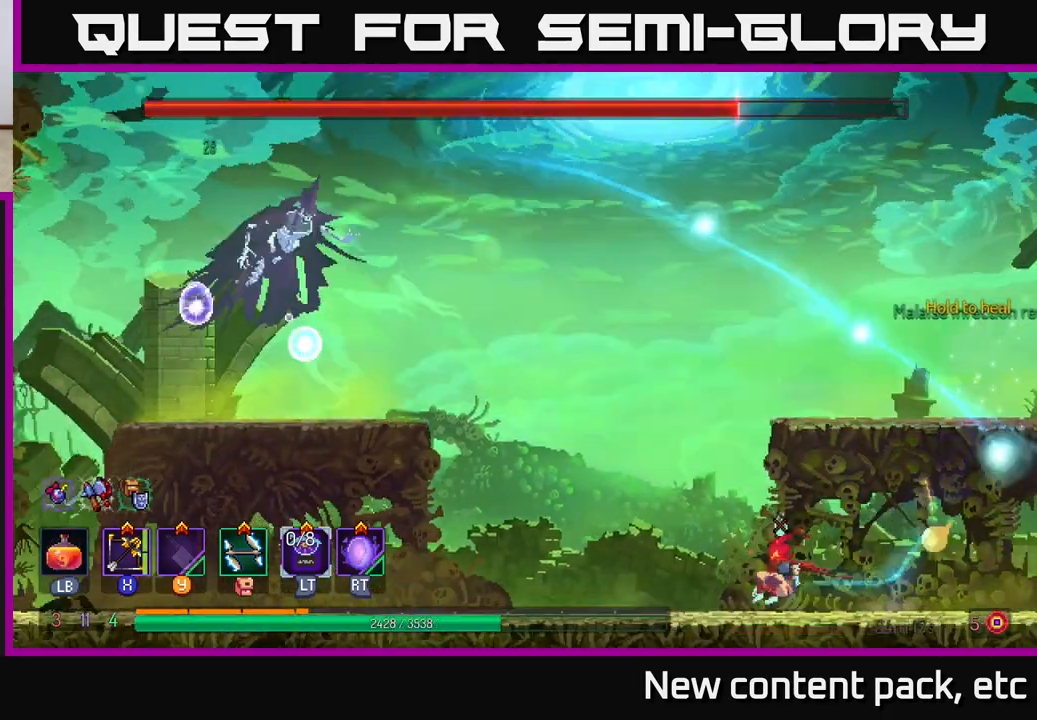
{"buttons": [], "left_stick": "left", "right_stick": "center", "events": []}
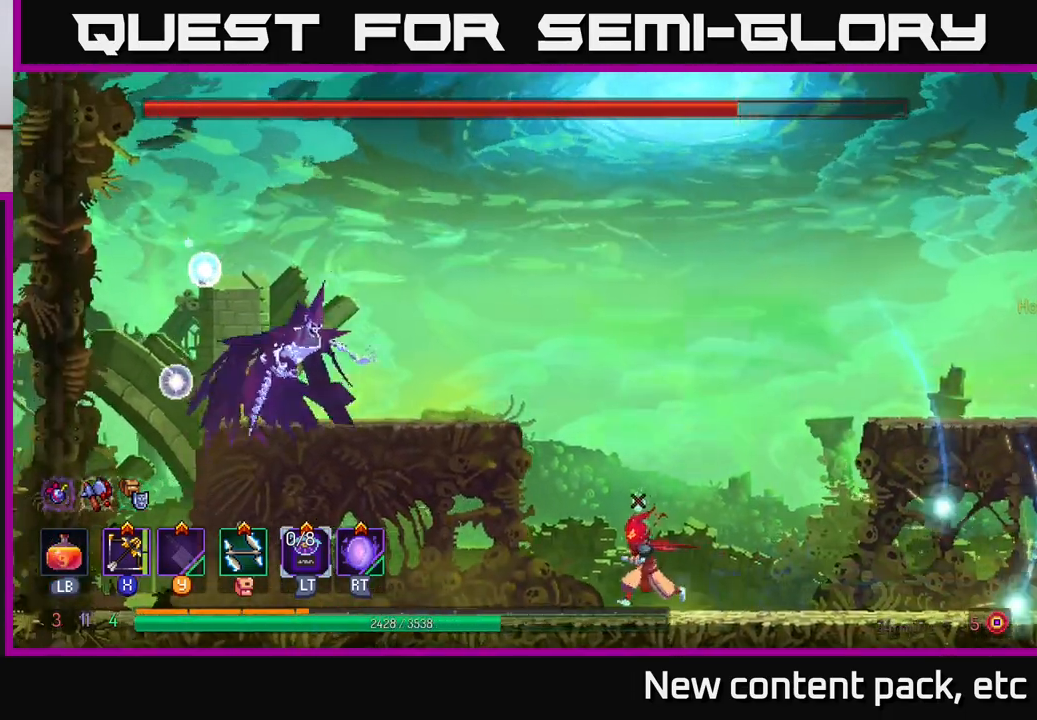
{"buttons": ["X"], "left_stick": "up", "right_stick": "center", "events": [[383, "left_stick", "right"], [500, "X", "down"], [500, "left_stick", "up"]]}
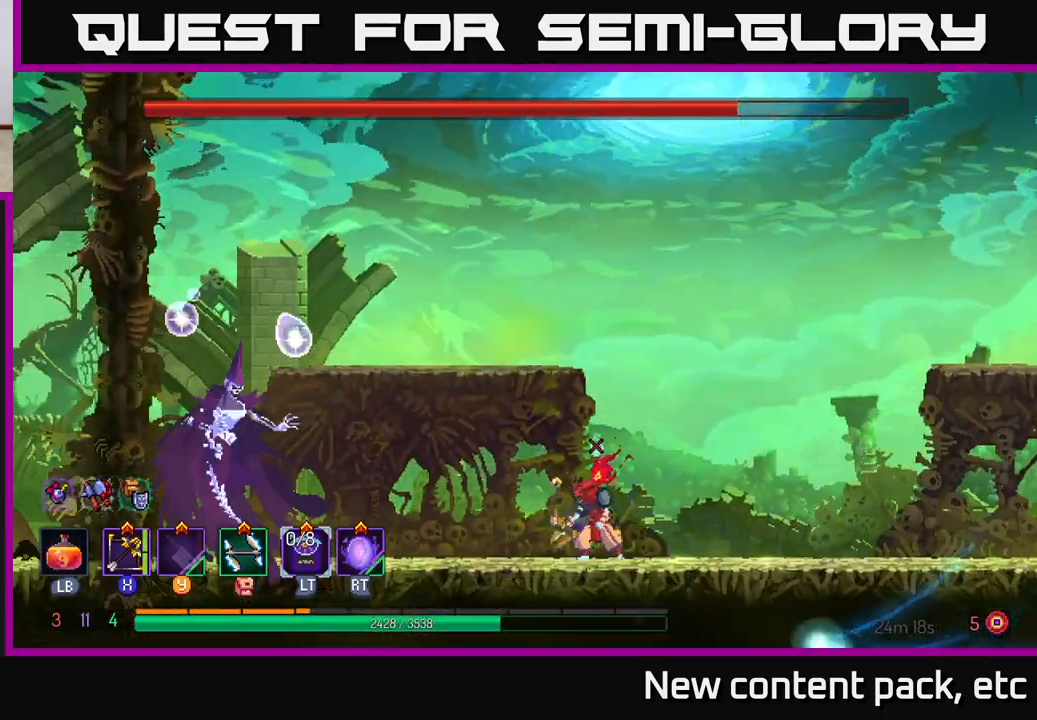
{"buttons": [], "left_stick": "left", "right_stick": "center", "events": [[17, "left_stick", "left"], [67, "X", "up"]]}
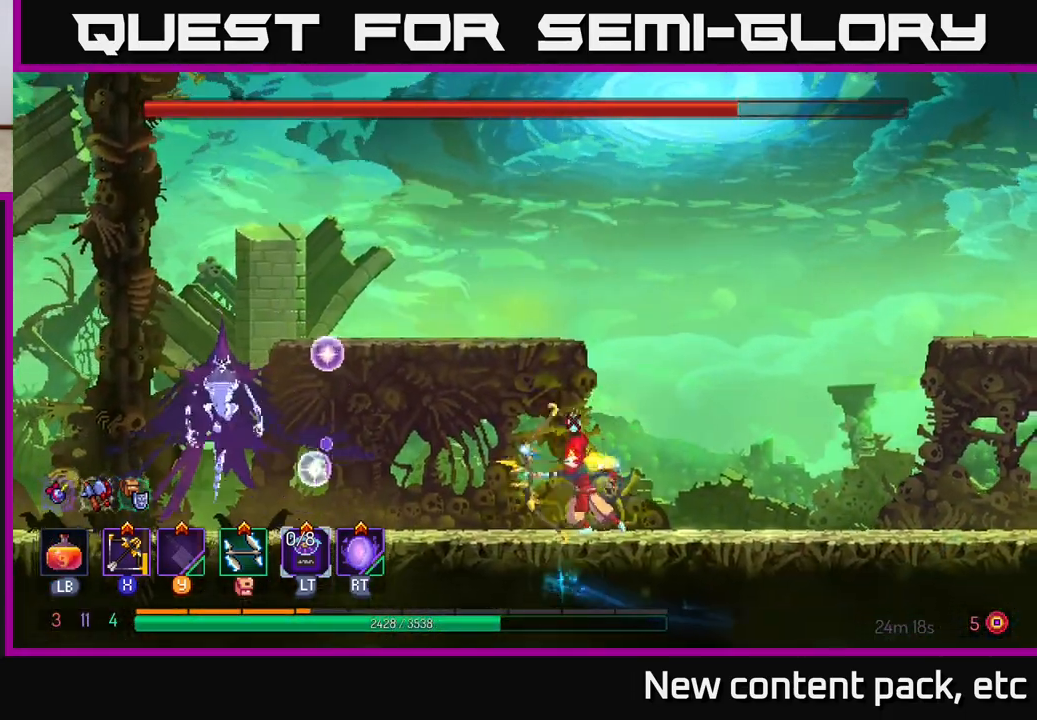
{"buttons": [], "left_stick": "right", "right_stick": "center", "events": [[117, "left_stick", "center"], [217, "left_stick", "right"]]}
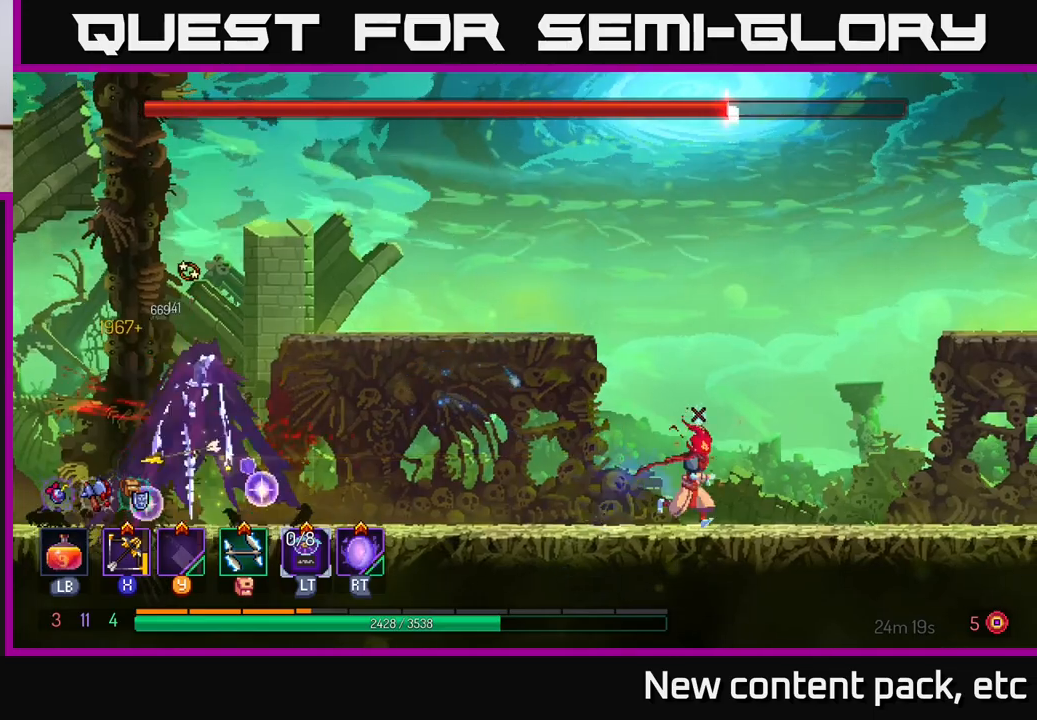
{"buttons": [], "left_stick": "left", "right_stick": "center", "events": [[133, "X", "down"], [133, "left_stick", "left"], [200, "X", "up"]]}
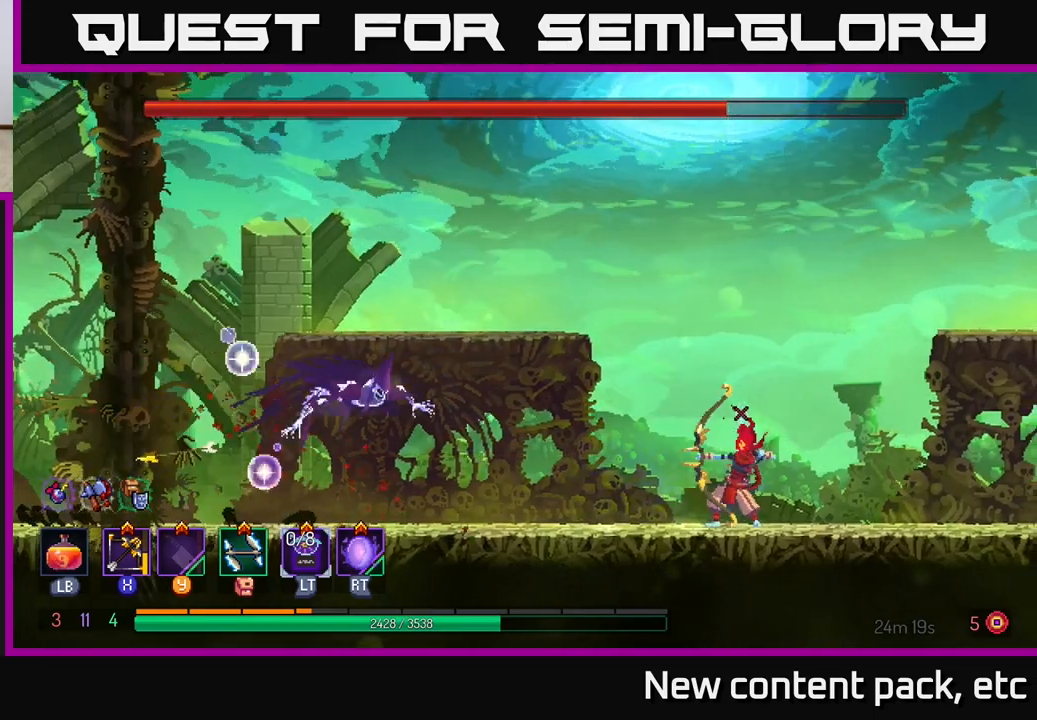
{"buttons": [], "left_stick": "left", "right_stick": "center", "events": [[217, "left_stick", "center"], [333, "left_stick", "right"], [450, "left_stick", "left"]]}
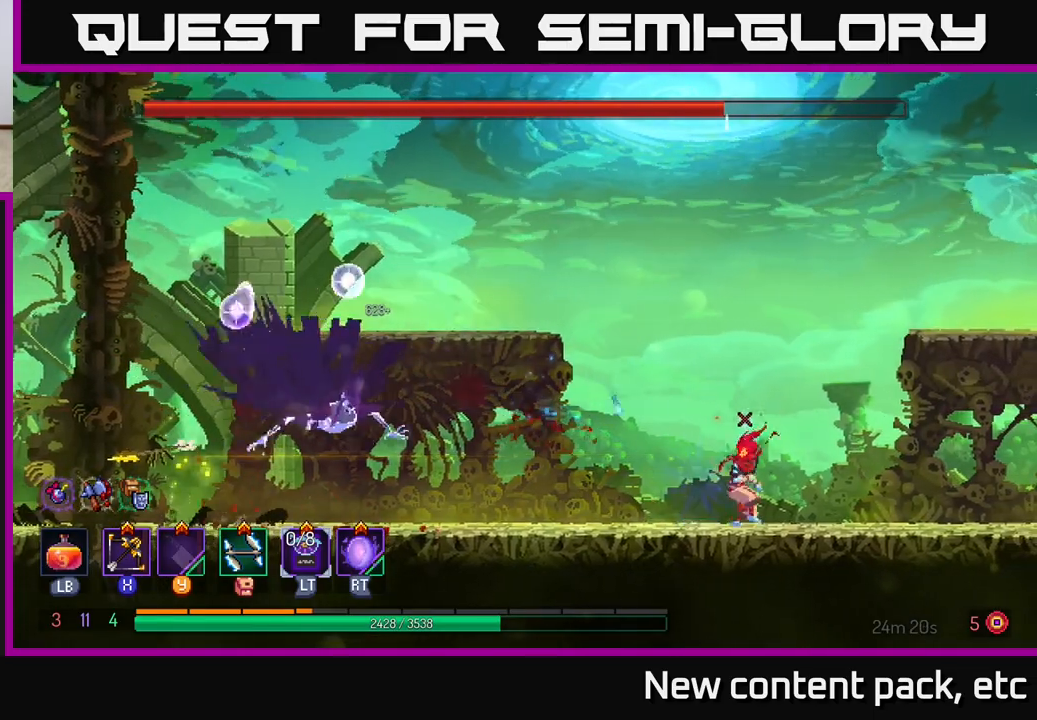
{"buttons": [], "left_stick": "left", "right_stick": "center", "events": [[250, "left_stick", "right"], [367, "left_stick", "left"]]}